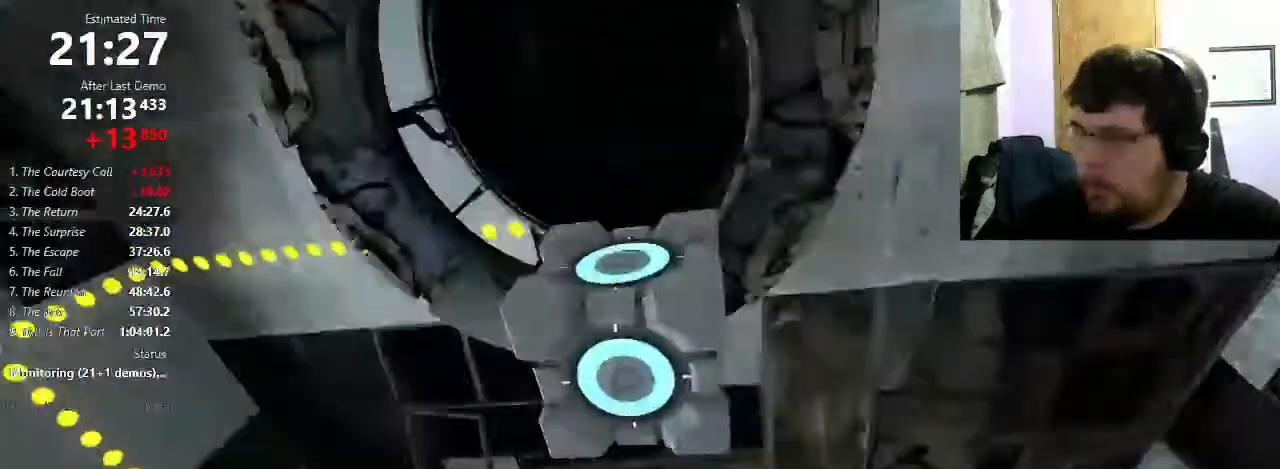
Gameplay with keyboard and mouse; each line is a JSON object with the keys and mouse buttons held at the frame after it. "events" lists presses ("down") and releases ("up") of "1", "2", "3", "4", "5", "a", "alt", "c", "ctrl", "d", "e", "f", "q", "r", "s", "shift", "space", "tab", "v", "w", "x", "z", "mouse_left", "mouse_middle", "mouse_right", "mouse_wheel_up" and "mouse_wheel_down" between this image and that frame as [ms after this image, input, new state], when the widget could be followed in between. "mouse_left", "mouse_middle", "mouse_right", "mouse_wheel_up", "mouse_wheel_down" = the "left", "middle", "right", "wheel_up", "wheel_down" buttons of the "mouse" list. No other keys are recorded. Mouse movement is not recorded.
{"keys": ["d"], "mouse": ["wheel_down"], "events": [[267, "mouse_wheel_down", "down"]]}
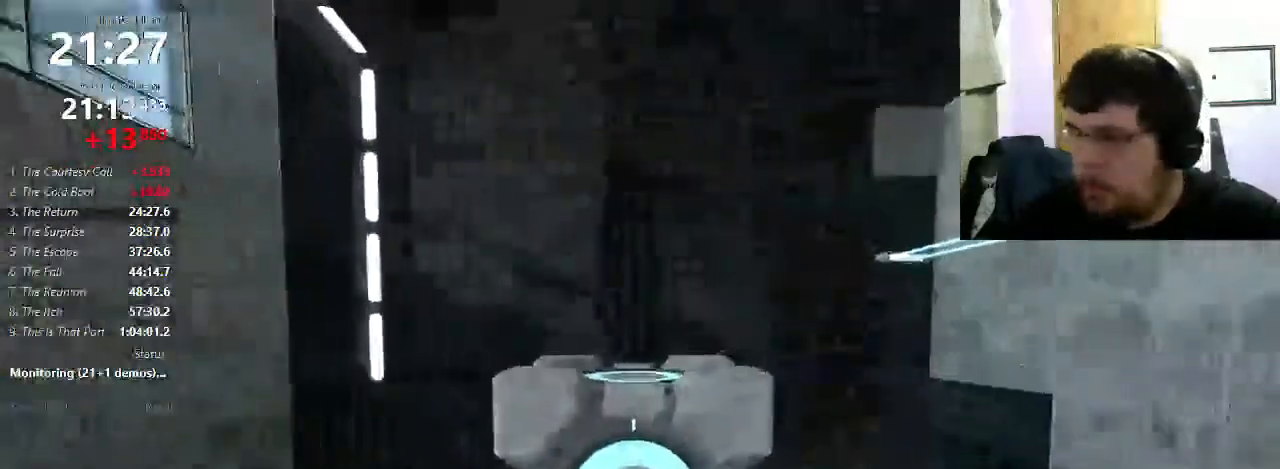
{"keys": ["d"], "mouse": [], "events": [[33, "mouse_wheel_down", "up"]]}
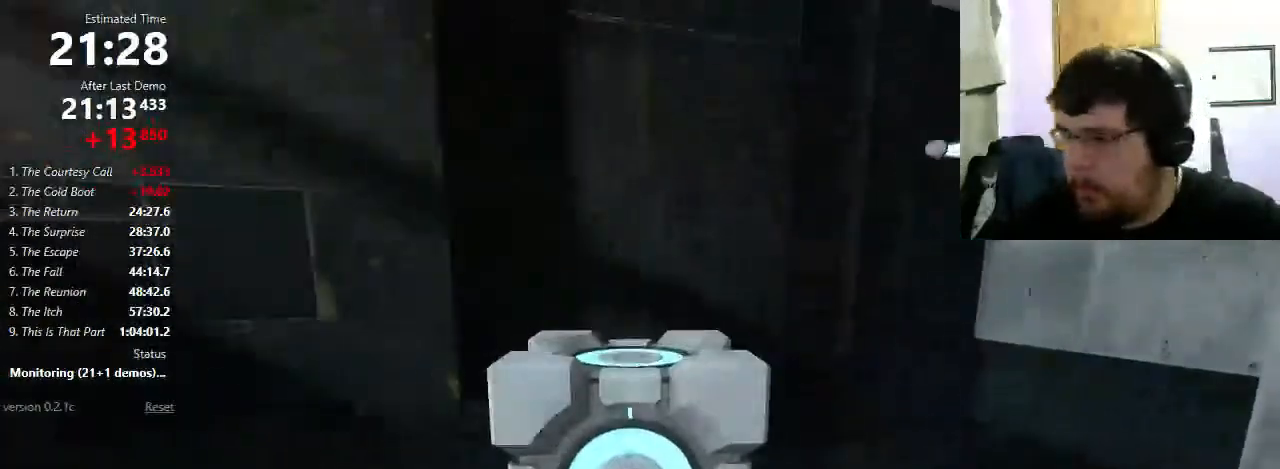
{"keys": ["a"], "mouse": [], "events": [[300, "a", "down"], [333, "d", "up"]]}
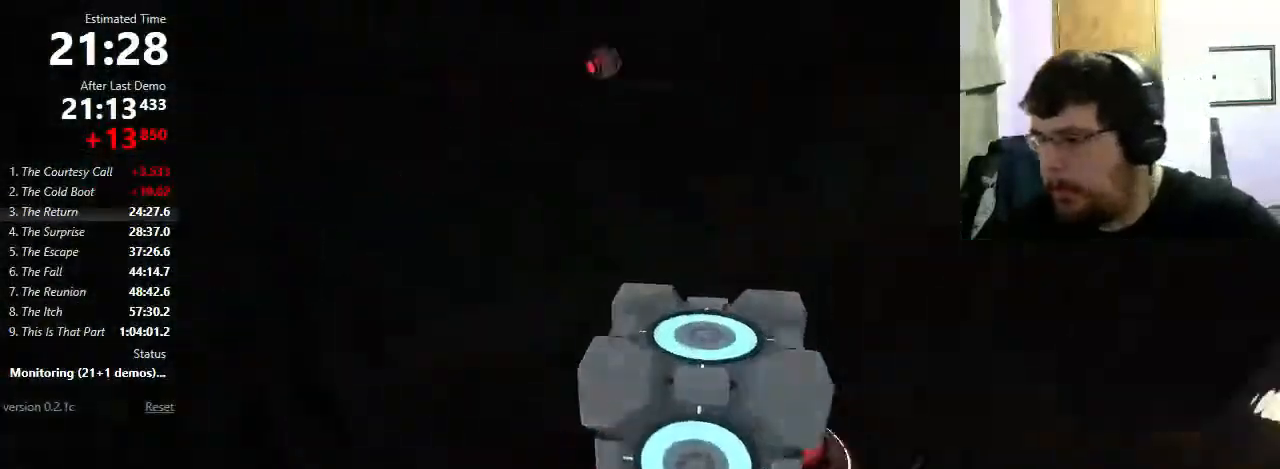
{"keys": ["a", "w"], "mouse": [], "events": [[500, "w", "down"]]}
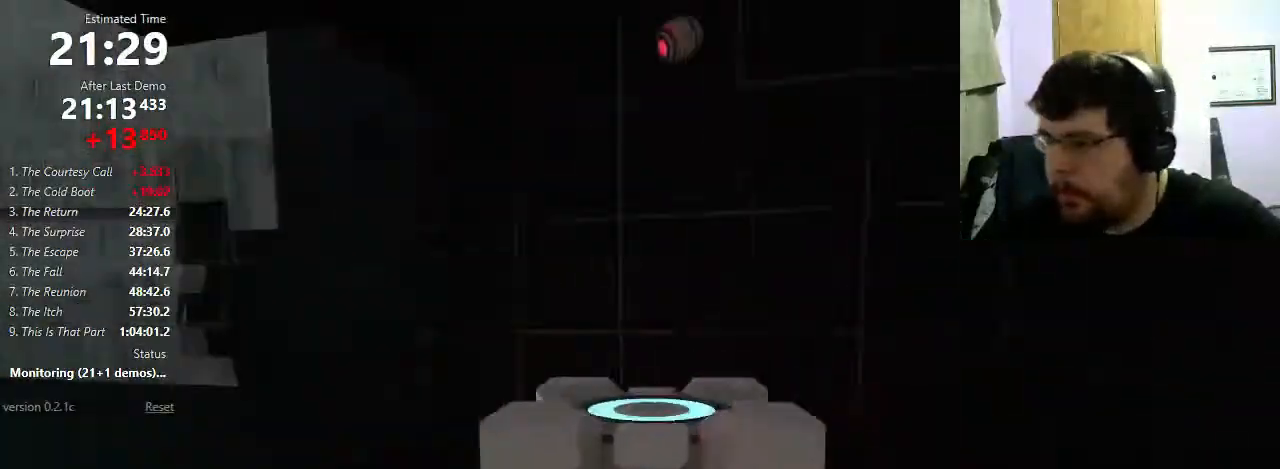
{"keys": ["d"], "mouse": [], "events": [[100, "w", "up"], [167, "a", "up"], [333, "e", "down"], [400, "e", "up"], [467, "d", "down"]]}
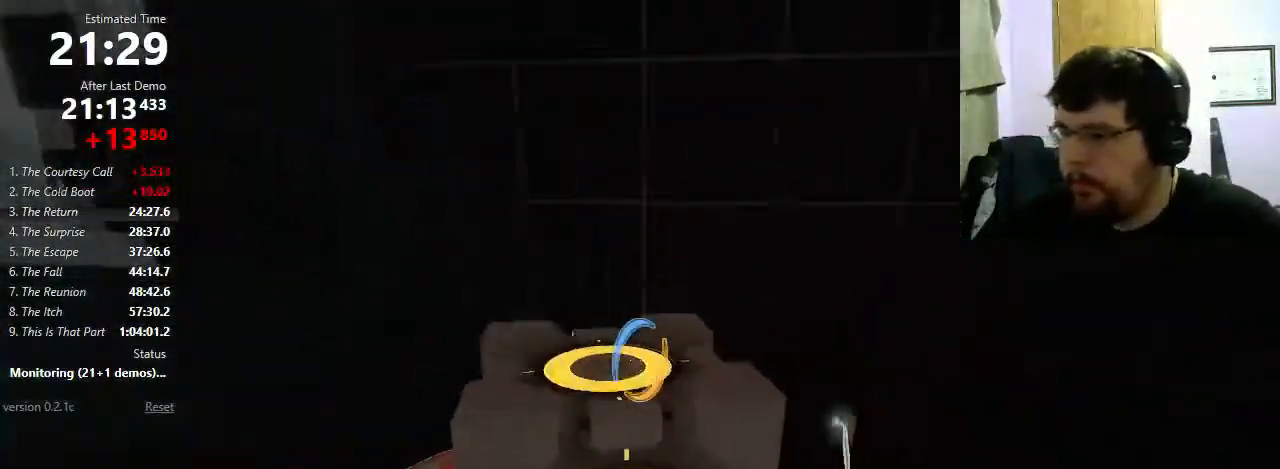
{"keys": ["d", "shift"], "mouse": [], "events": [[67, "shift", "down"], [400, "mouse_wheel_down", "down"], [467, "mouse_wheel_down", "up"]]}
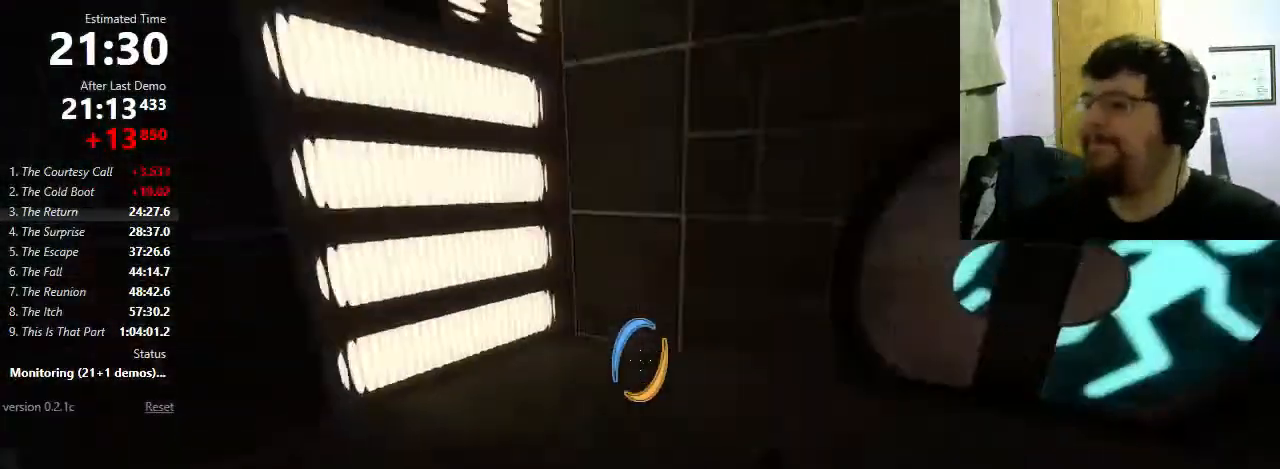
{"keys": ["d", "w"], "mouse": [], "events": [[367, "shift", "up"], [467, "w", "down"]]}
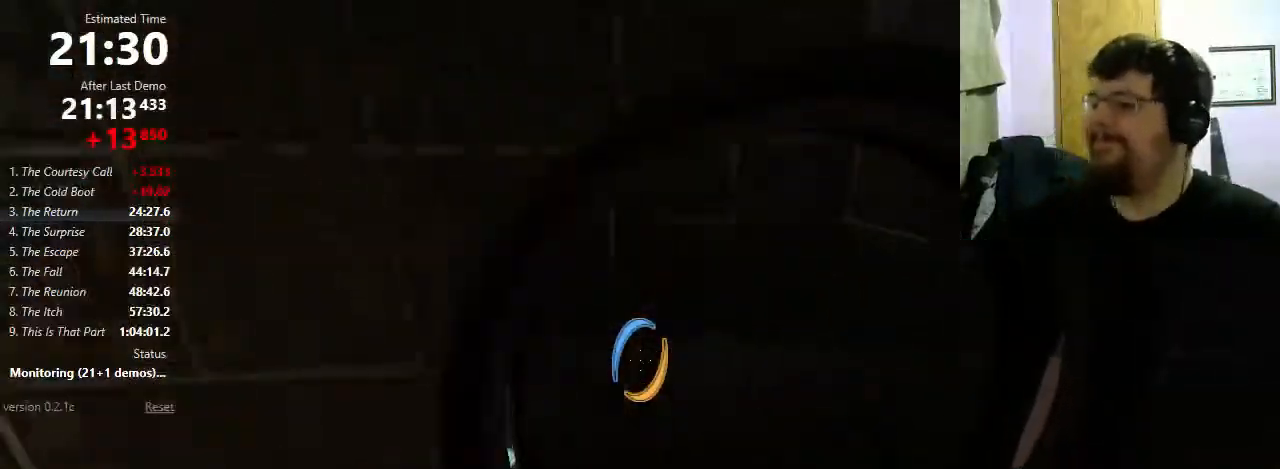
{"keys": ["a", "shift"], "mouse": [], "events": [[167, "d", "up"], [333, "a", "down"], [333, "shift", "down"], [367, "w", "up"]]}
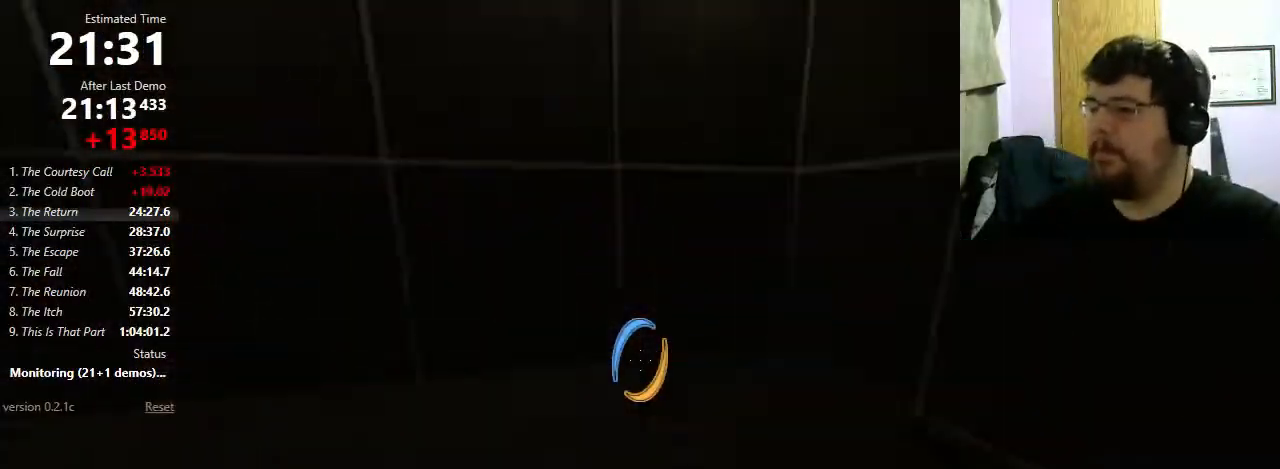
{"keys": ["a", "shift"], "mouse": [], "events": [[33, "mouse_wheel_down", "down"], [100, "mouse_wheel_down", "up"]]}
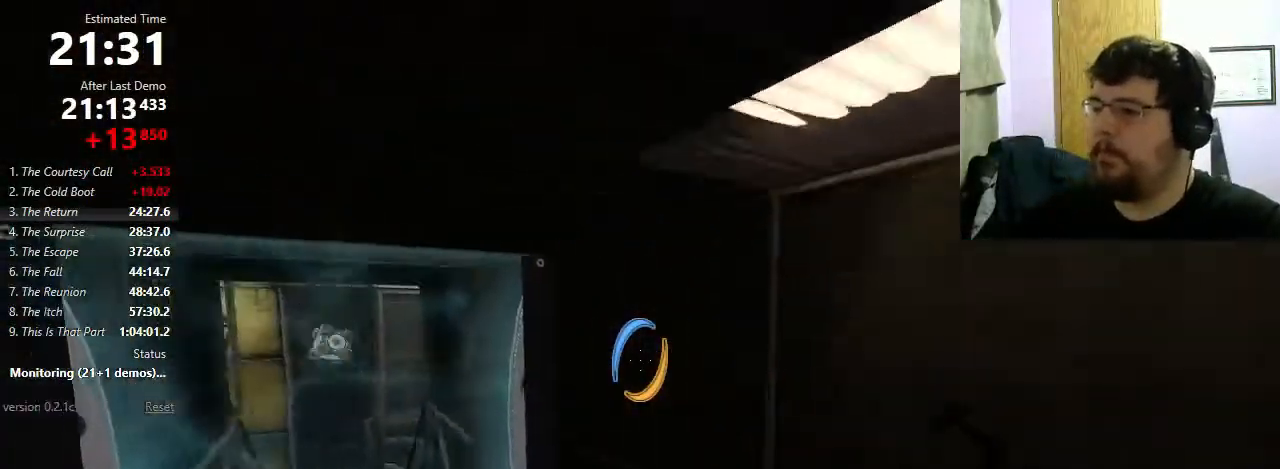
{"keys": ["shift"], "mouse": [], "events": [[200, "mouse_wheel_down", "down"], [400, "mouse_wheel_down", "up"], [500, "a", "up"]]}
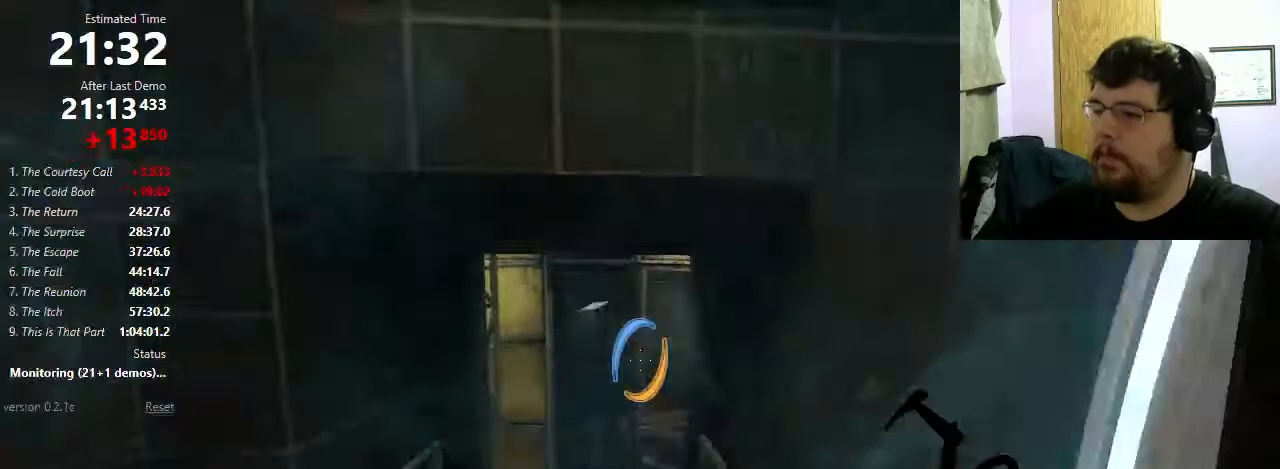
{"keys": ["shift"], "mouse": ["wheel_down"], "events": [[233, "d", "down"], [400, "d", "up"], [467, "mouse_wheel_down", "down"]]}
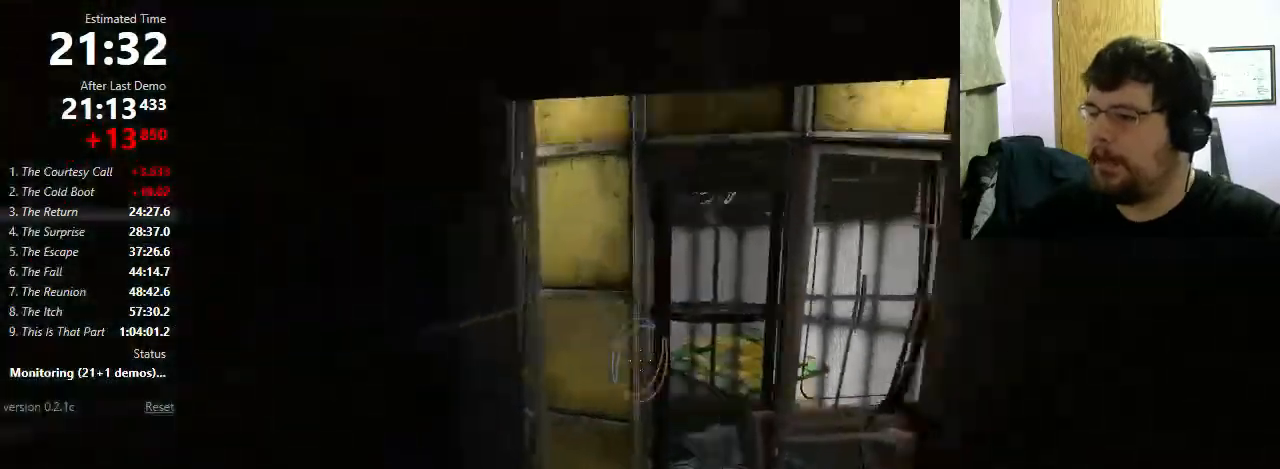
{"keys": [], "mouse": [], "events": [[67, "d", "down"], [167, "d", "up"], [200, "shift", "up"], [233, "mouse_wheel_down", "up"]]}
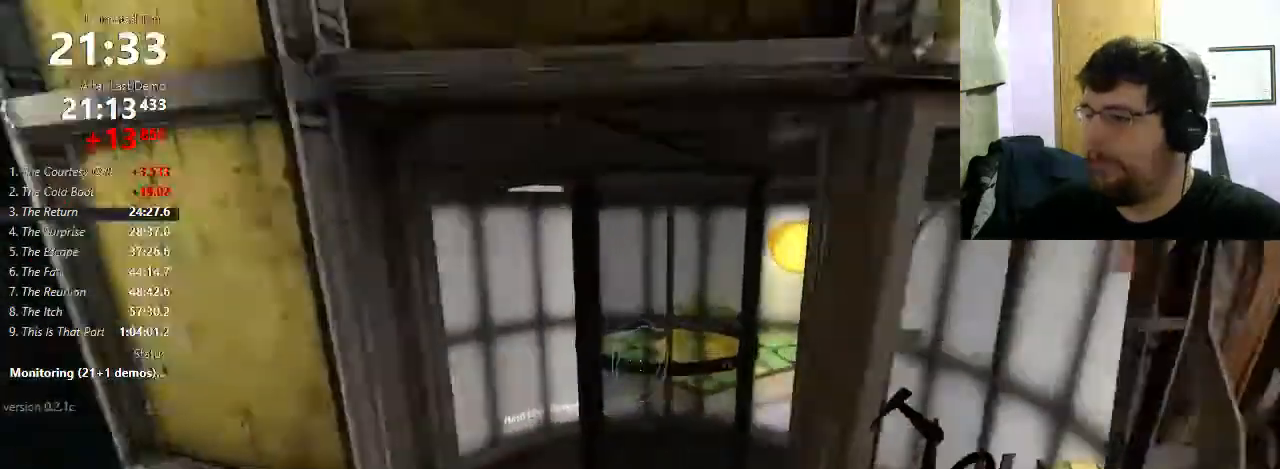
{"keys": ["d", "w"], "mouse": [], "events": [[133, "d", "down"], [333, "w", "down"]]}
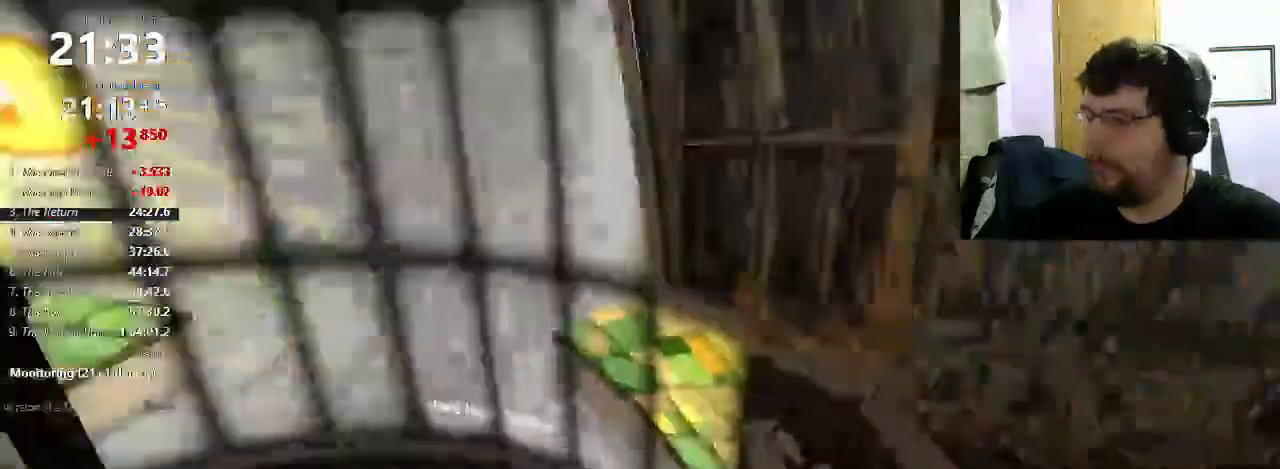
{"keys": [], "mouse": [], "events": [[333, "d", "up"], [433, "a", "down"], [467, "w", "up"], [500, "a", "up"]]}
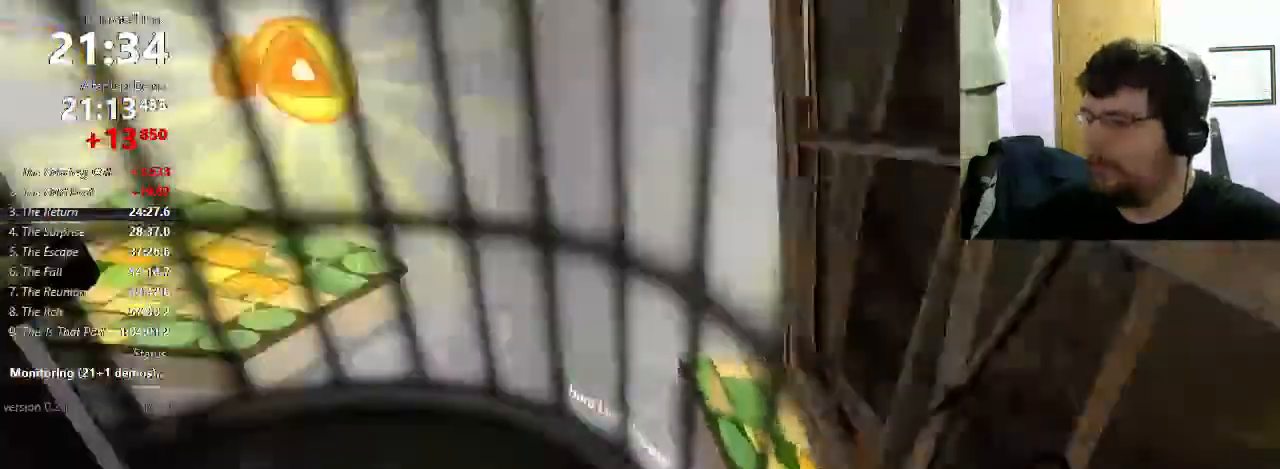
{"keys": ["w"], "mouse": [], "events": [[433, "w", "down"]]}
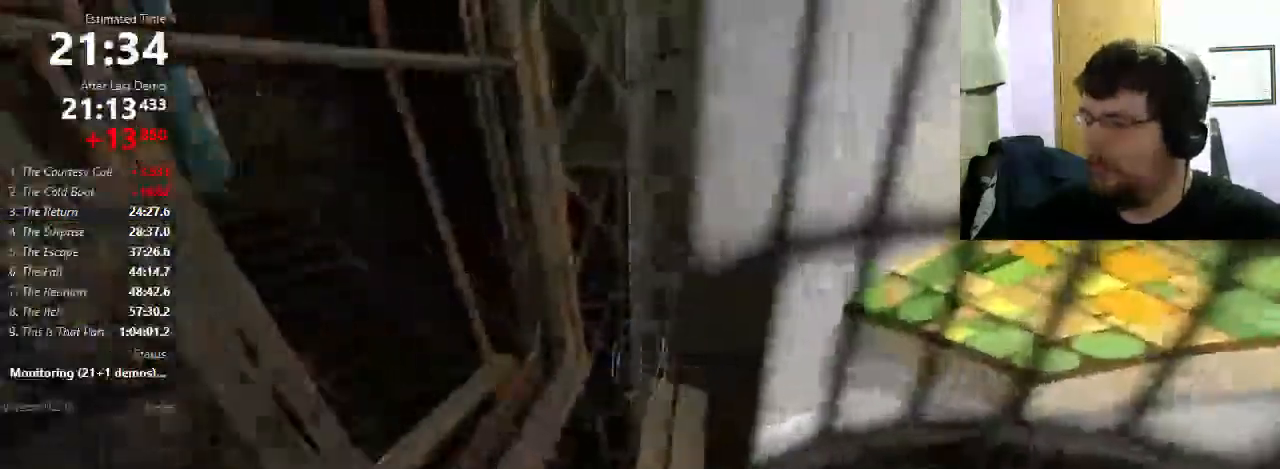
{"keys": ["d"], "mouse": [], "events": [[200, "d", "down"], [267, "mouse_wheel_down", "down"], [267, "w", "up"], [367, "shift", "down"], [433, "mouse_wheel_down", "up"], [433, "shift", "up"]]}
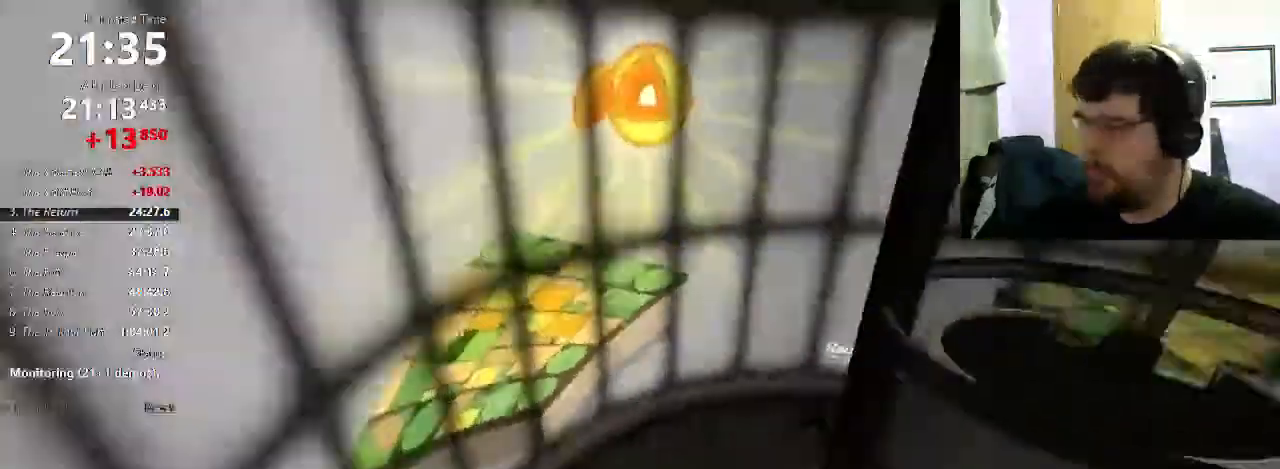
{"keys": ["d"], "mouse": [], "events": []}
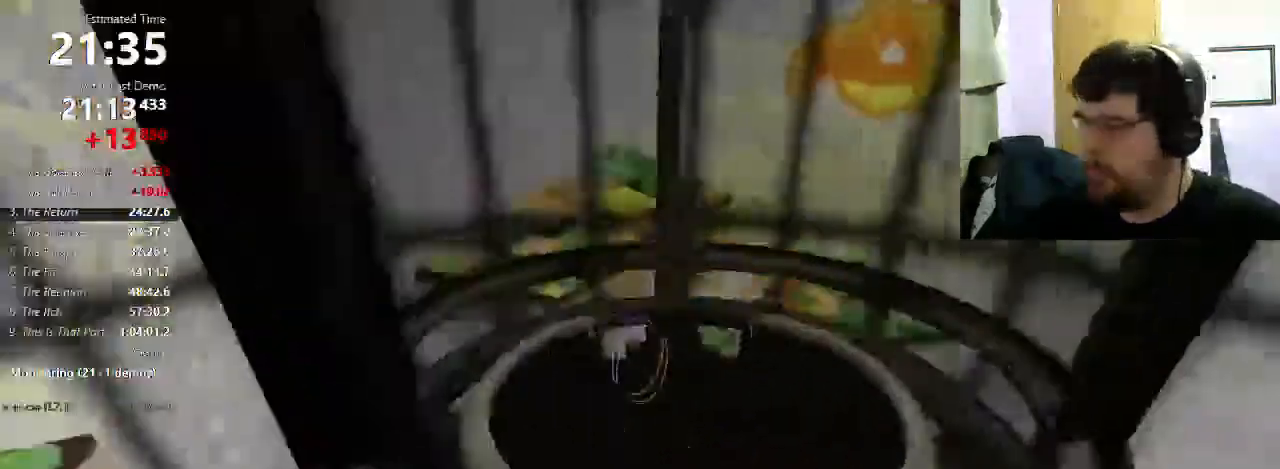
{"keys": [], "mouse": [], "events": [[67, "d", "up"], [167, "s", "down"], [267, "s", "up"]]}
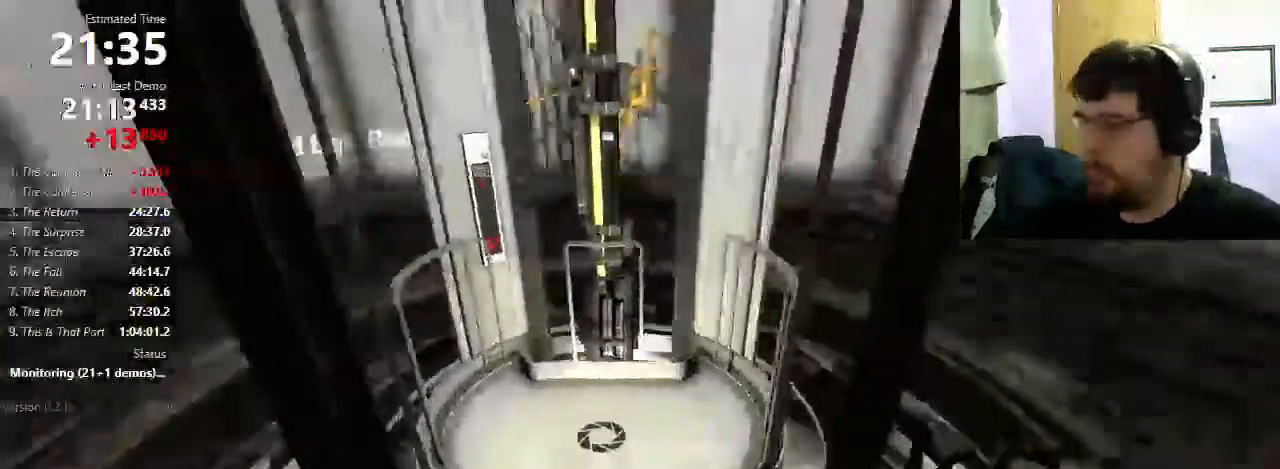
{"keys": [], "mouse": [], "events": [[100, "w", "down"], [367, "w", "up"]]}
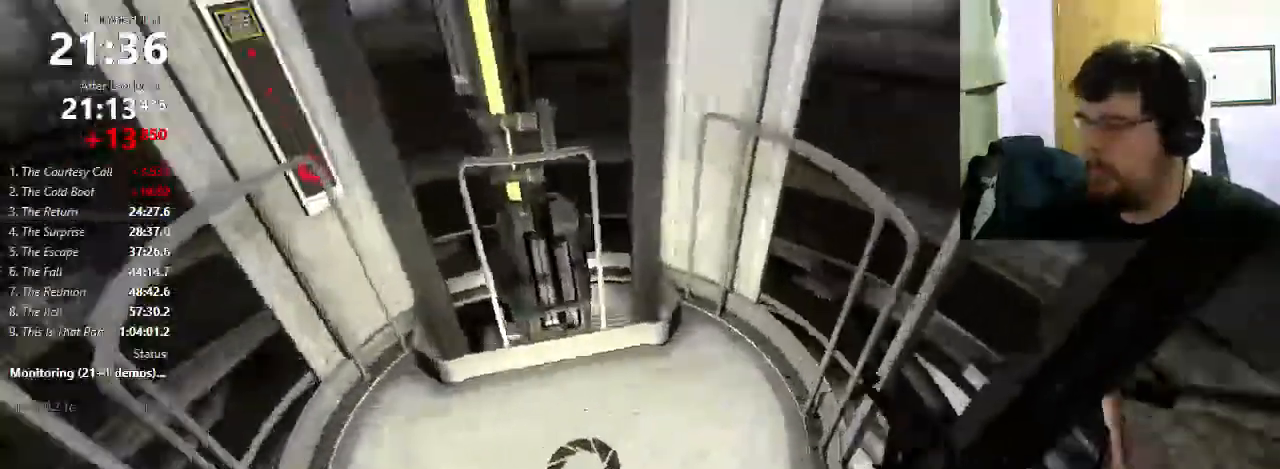
{"keys": [], "mouse": [], "events": []}
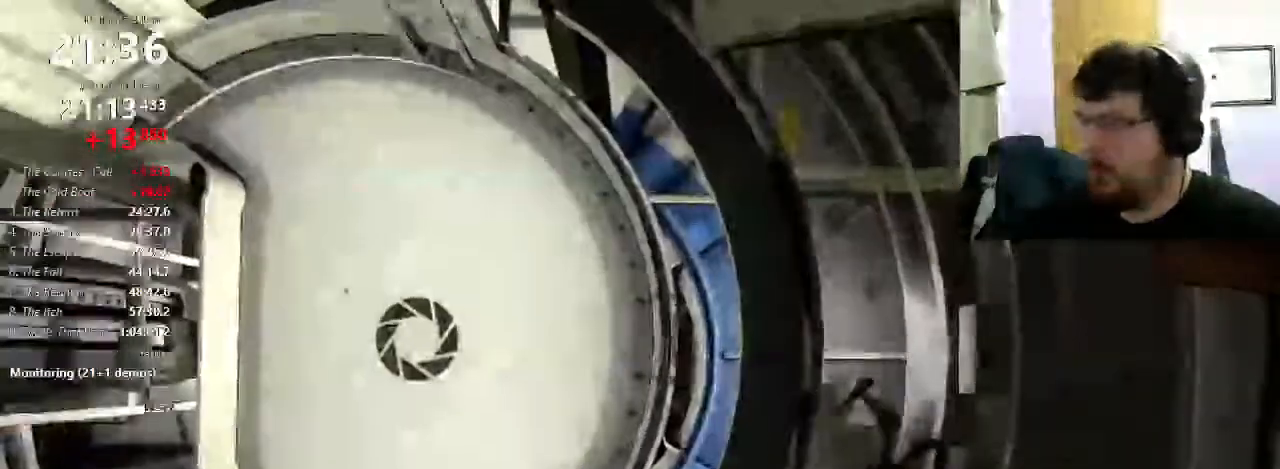
{"keys": [], "mouse": [], "events": []}
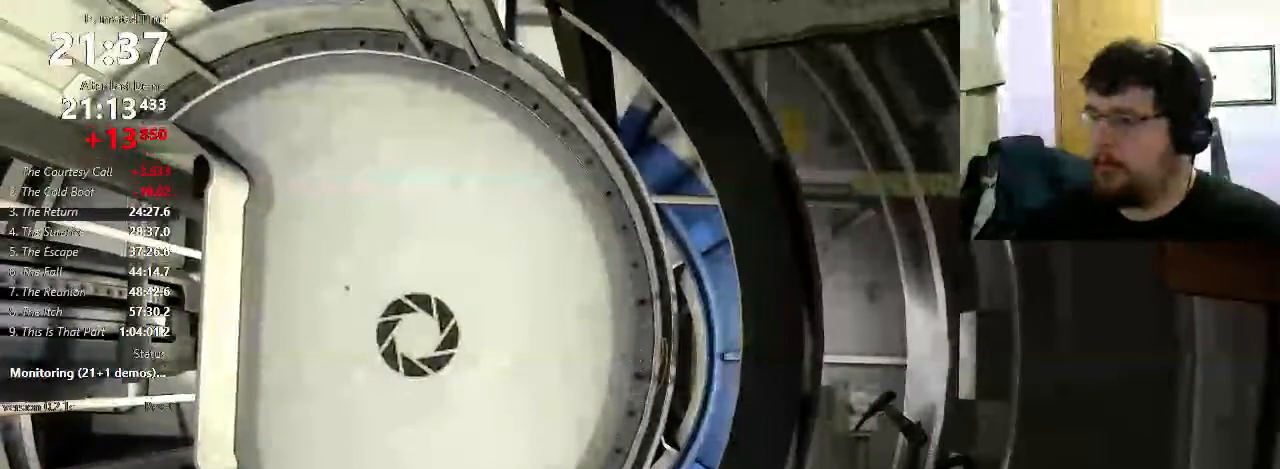
{"keys": ["a"], "mouse": [], "events": [[433, "a", "down"]]}
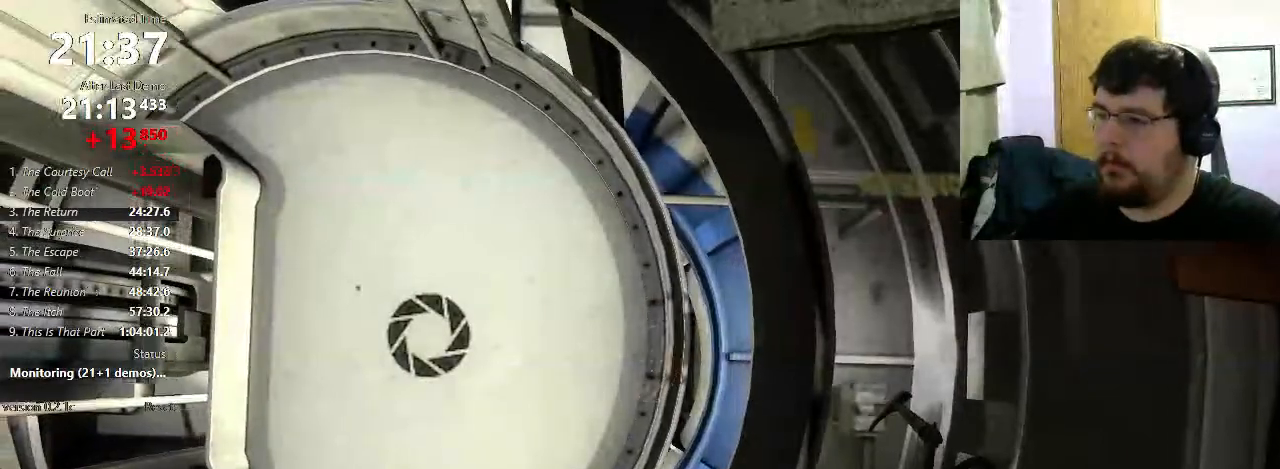
{"keys": [], "mouse": [], "events": [[233, "a", "up"]]}
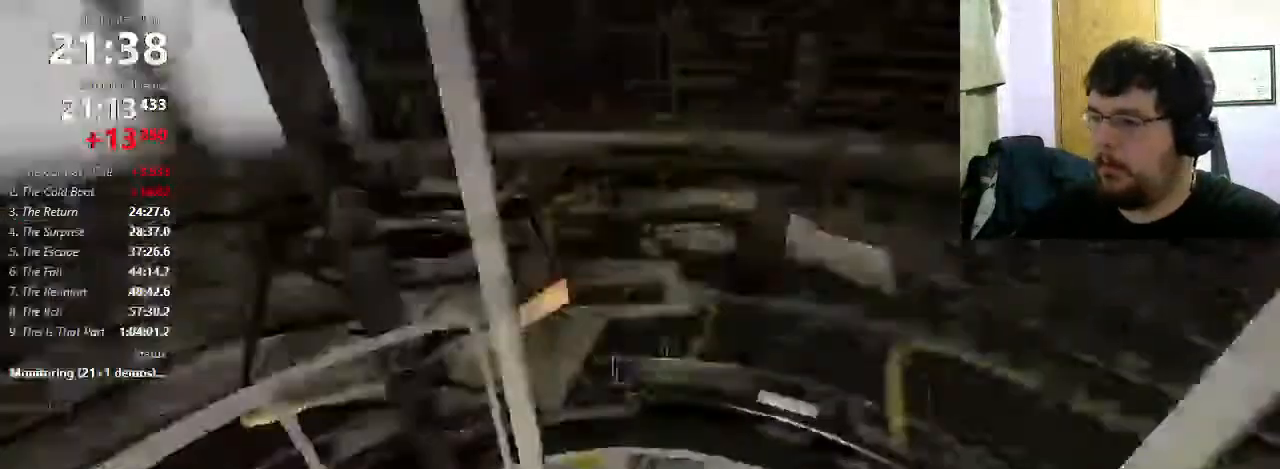
{"keys": [], "mouse": [], "events": [[67, "a", "down"], [167, "a", "up"], [433, "d", "down"], [500, "d", "up"]]}
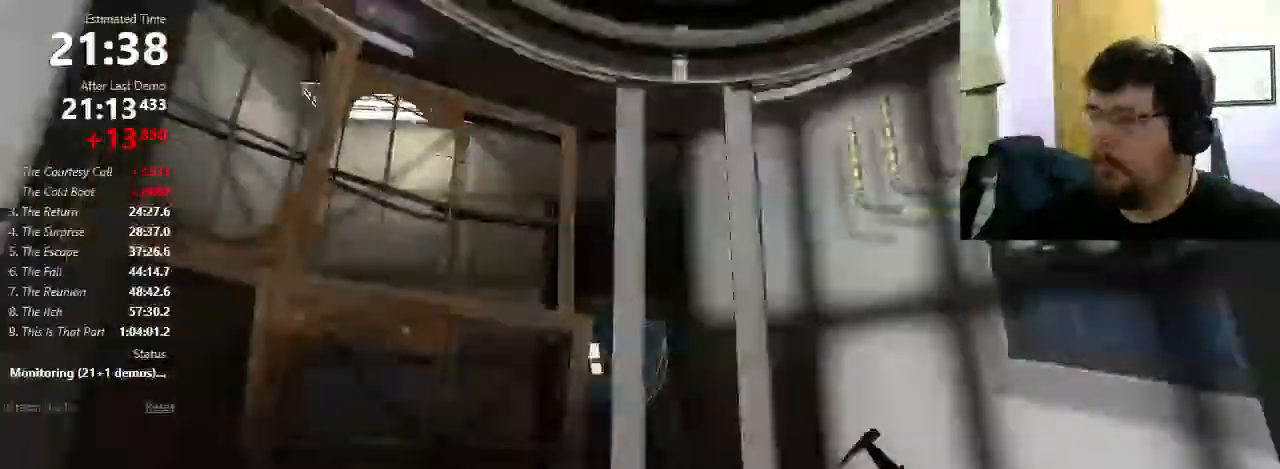
{"keys": [], "mouse": [], "events": [[133, "mouse_left", "down"], [233, "mouse_left", "up"], [267, "a", "down"], [333, "a", "up"]]}
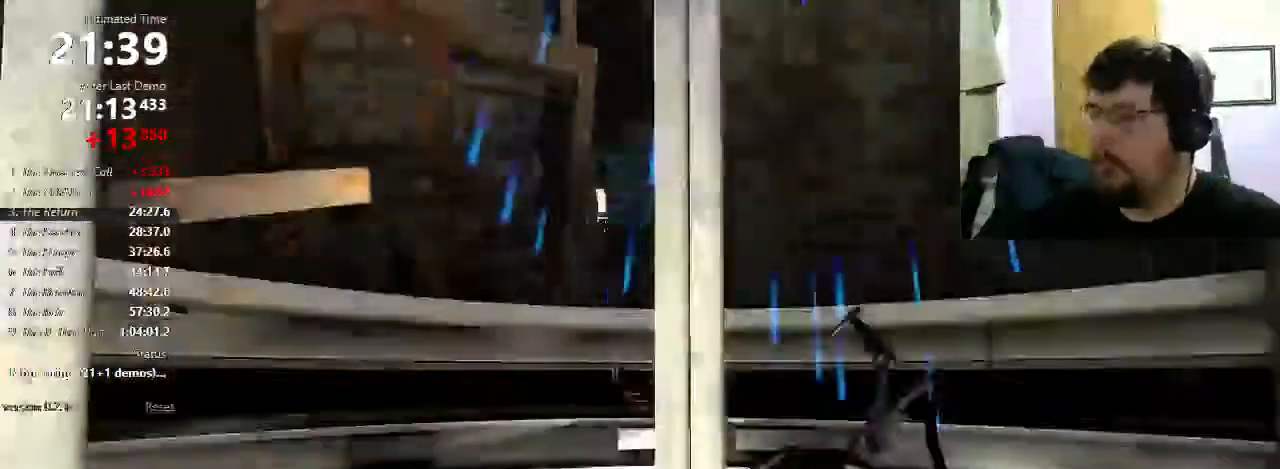
{"keys": ["w"], "mouse": [], "events": [[233, "w", "down"]]}
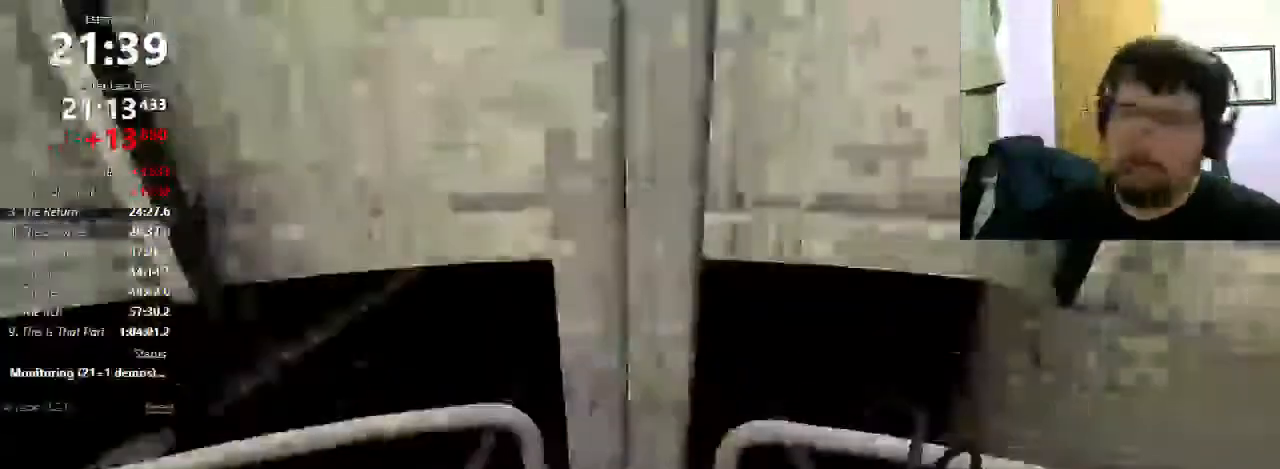
{"keys": [], "mouse": [], "events": [[400, "w", "up"]]}
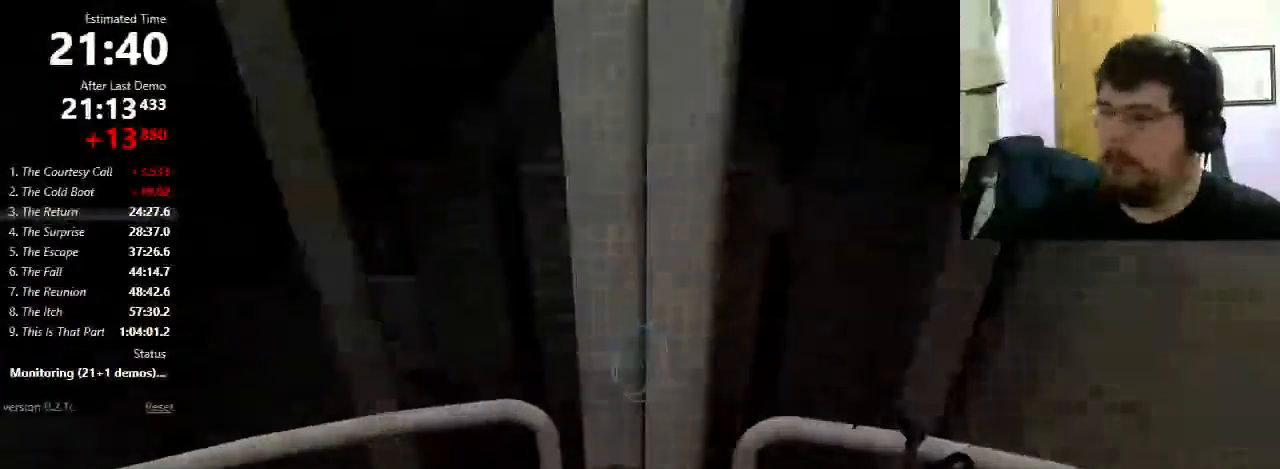
{"keys": [], "mouse": [], "events": [[300, "mouse_left", "down"], [433, "mouse_left", "up"]]}
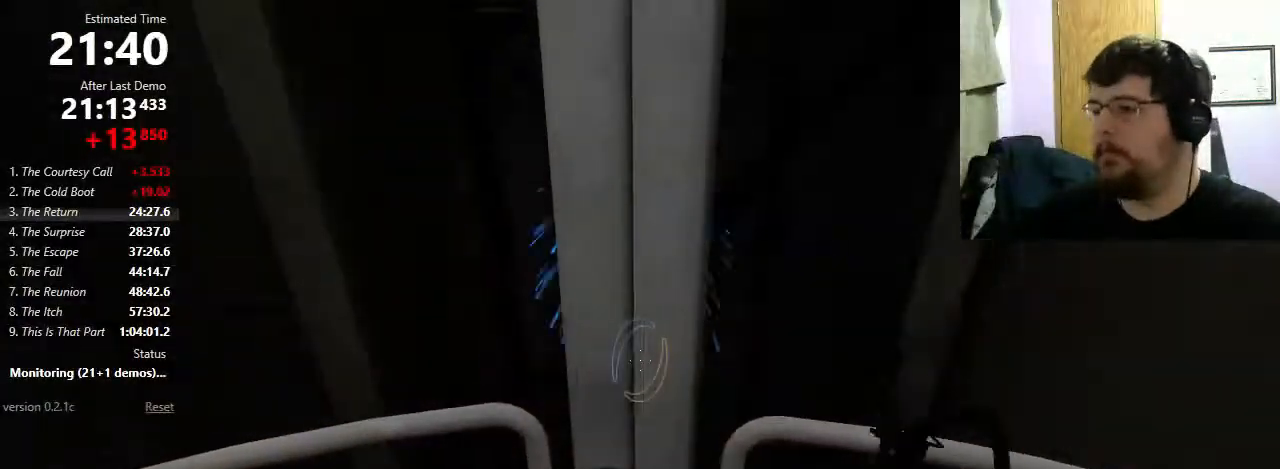
{"keys": [], "mouse": [], "events": [[33, "mouse_right", "down"], [200, "mouse_right", "up"]]}